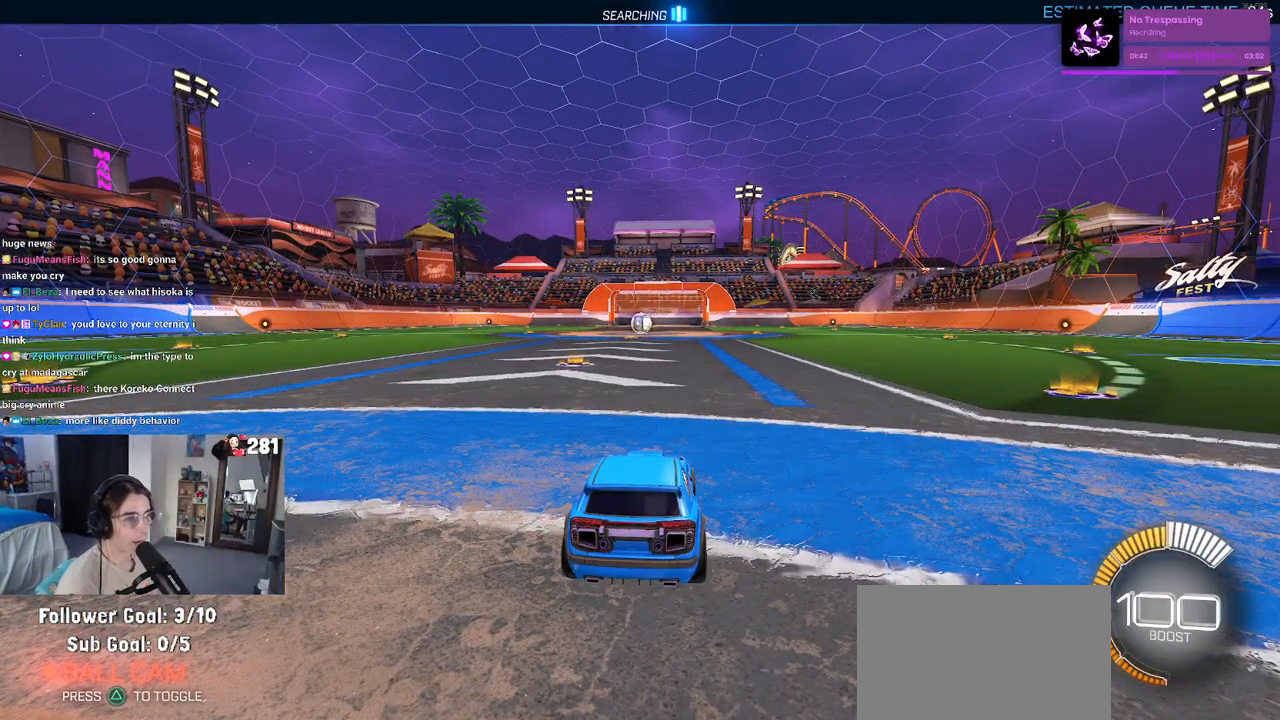
Gameplay with a controller (PlayStation layout); each line is a JSON object with the inputs held at the frame after it. "events" lists button and stick changes between this image and that frame as [ms after this image, input, new state], when the widget could be followed in between. Not read: L1 R1.
{"buttons": ["R2"], "left_stick": "center", "right_stick": "center", "events": [[250, "R2", "down"]]}
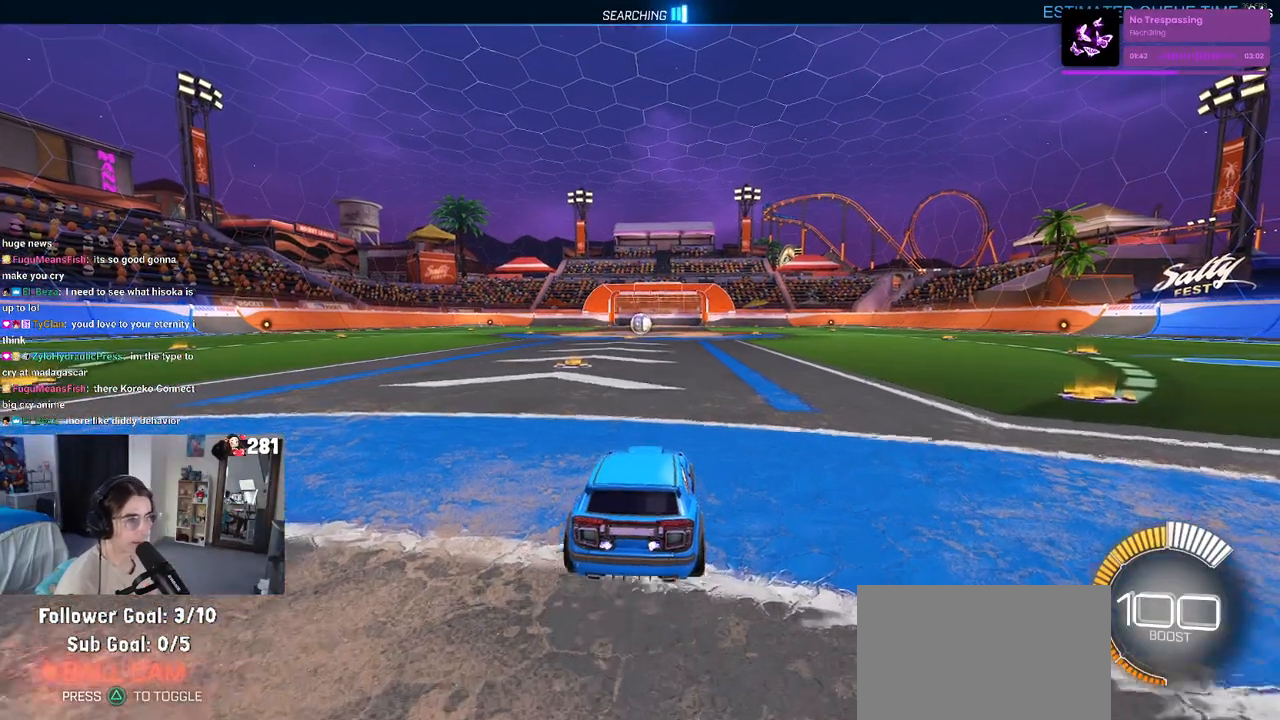
{"buttons": ["DPAD_UP"], "left_stick": "center", "right_stick": "center", "events": [[50, "left_stick", "up-left"], [200, "TRIANGLE", "down"], [300, "left_stick", "center"], [333, "TRIANGLE", "up"], [483, "DPAD_UP", "down"], [483, "R2", "up"]]}
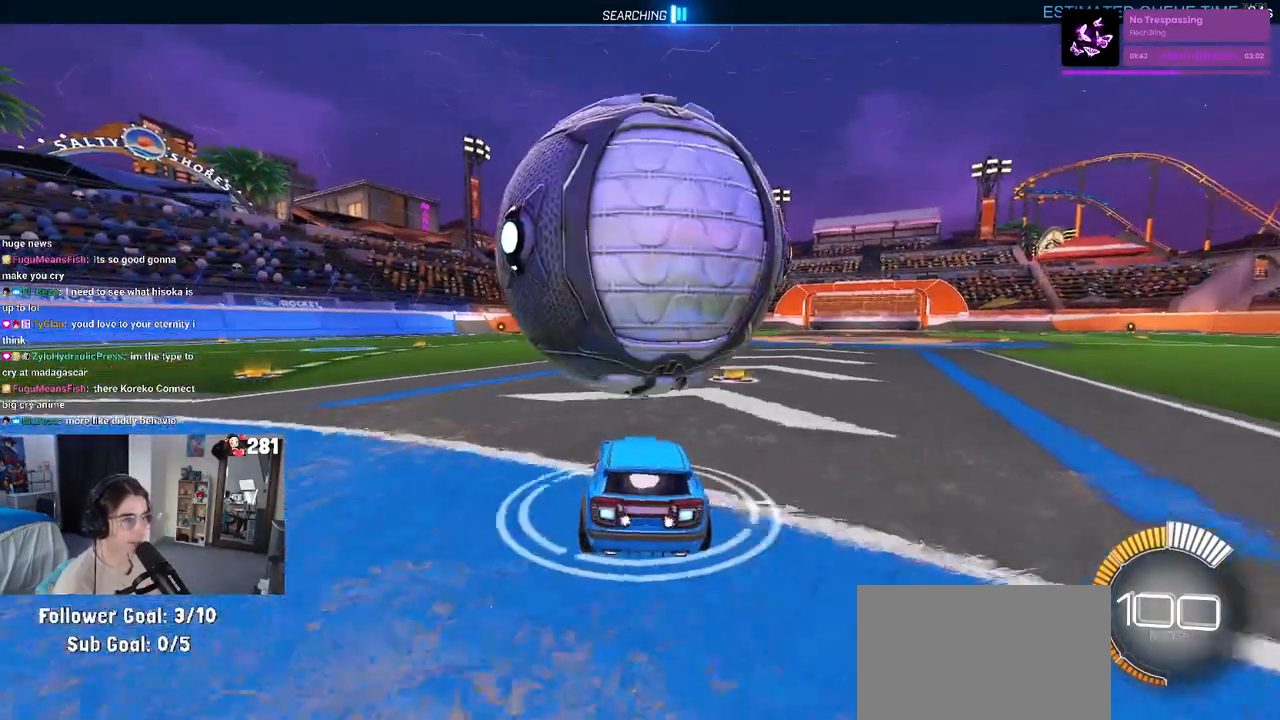
{"buttons": ["R2"], "left_stick": "right", "right_stick": "center", "events": [[100, "DPAD_UP", "up"], [283, "R2", "down"], [450, "left_stick", "right"]]}
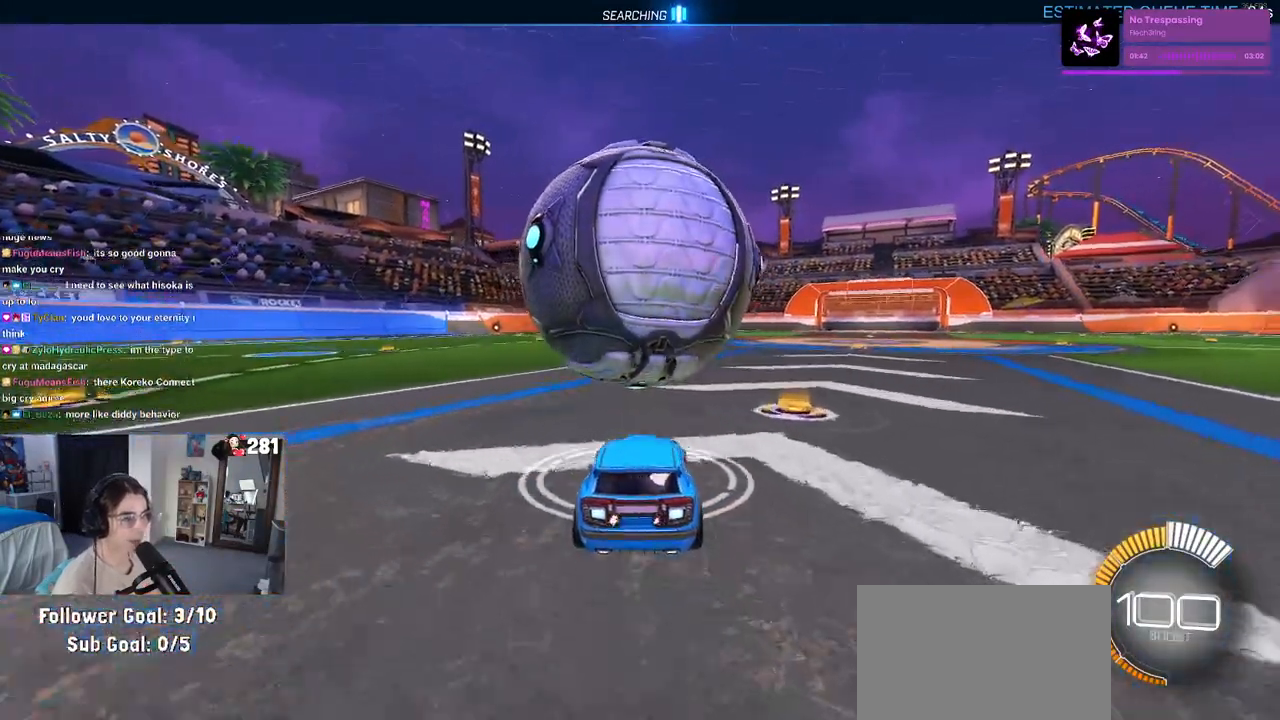
{"buttons": ["R2"], "left_stick": "center", "right_stick": "center", "events": [[67, "left_stick", "center"]]}
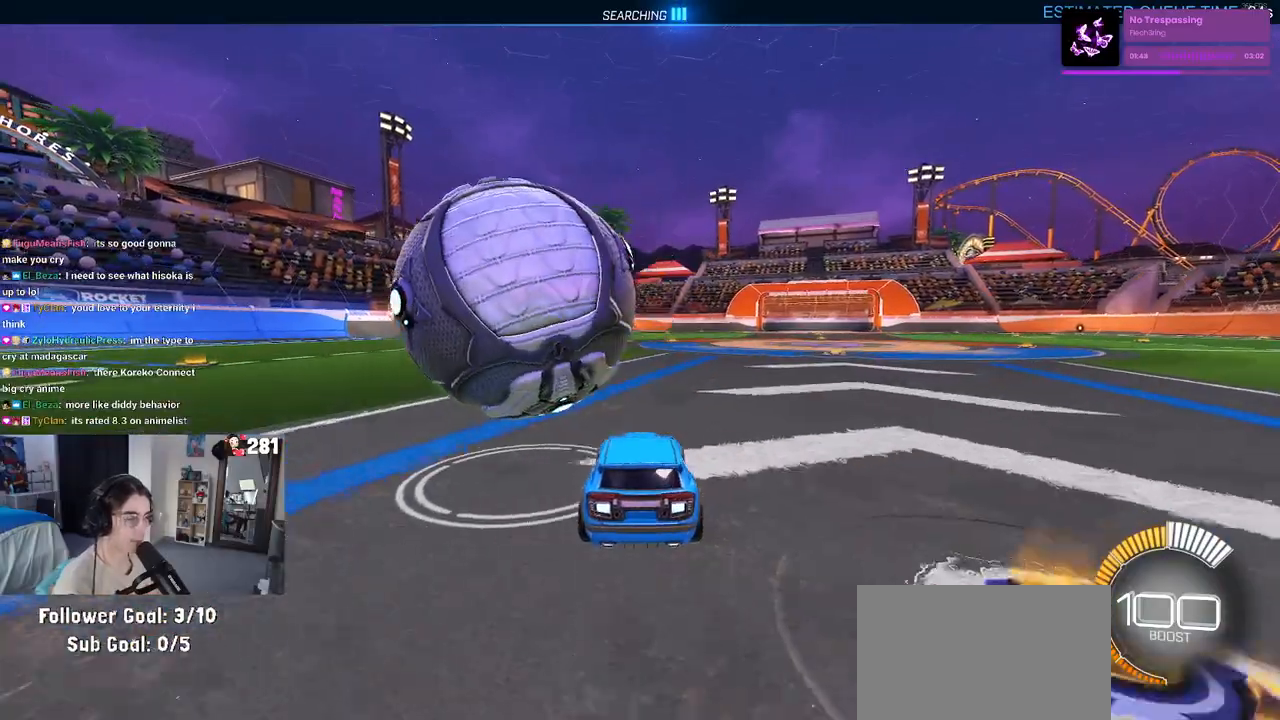
{"buttons": ["R2"], "left_stick": "left", "right_stick": "center", "events": [[83, "left_stick", "left"]]}
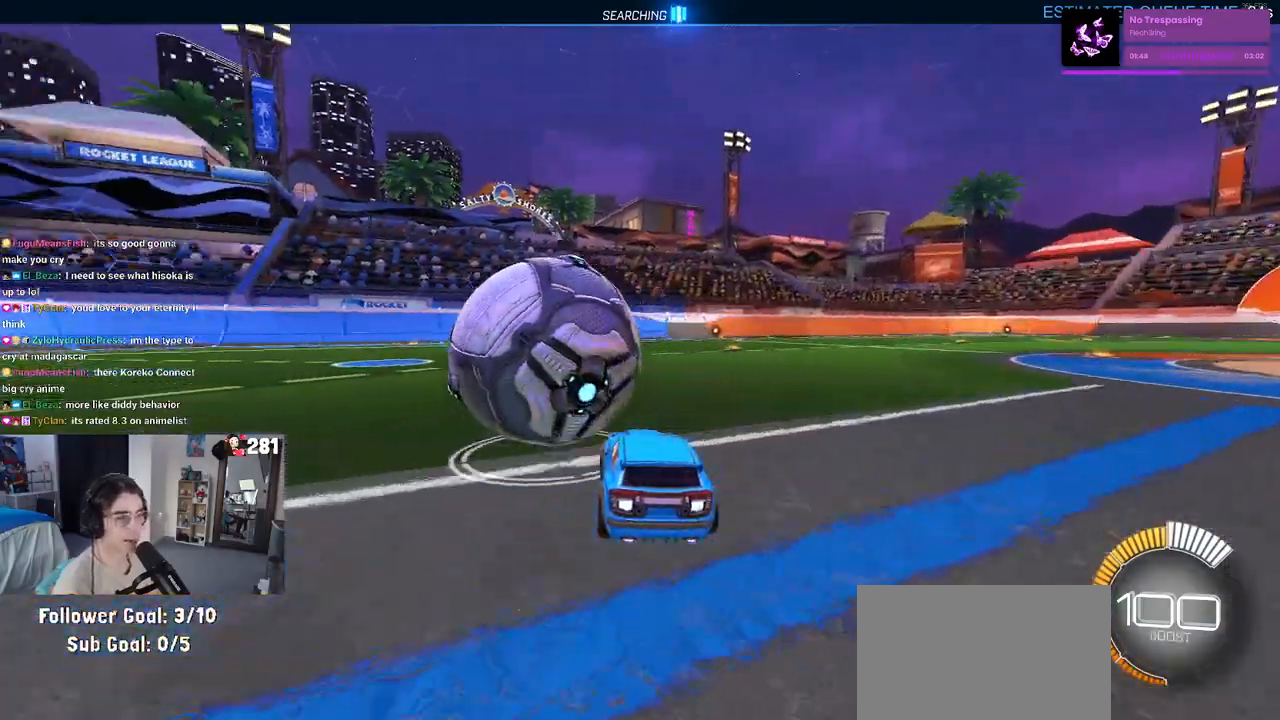
{"buttons": ["R2"], "left_stick": "center", "right_stick": "center", "events": [[100, "left_stick", "center"], [183, "left_stick", "right"], [233, "TRIANGLE", "down"], [250, "left_stick", "center"], [367, "TRIANGLE", "up"]]}
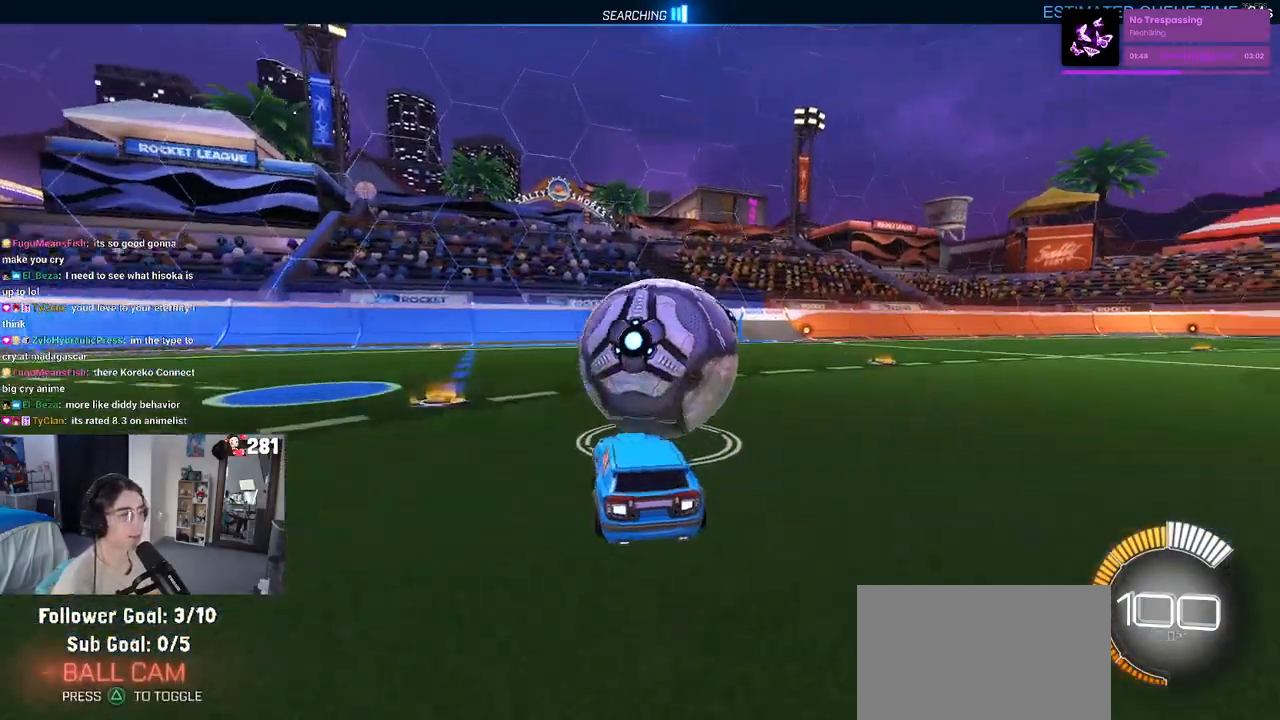
{"buttons": ["R2"], "left_stick": "center", "right_stick": "center", "events": [[33, "L2", "down"], [250, "L2", "up"]]}
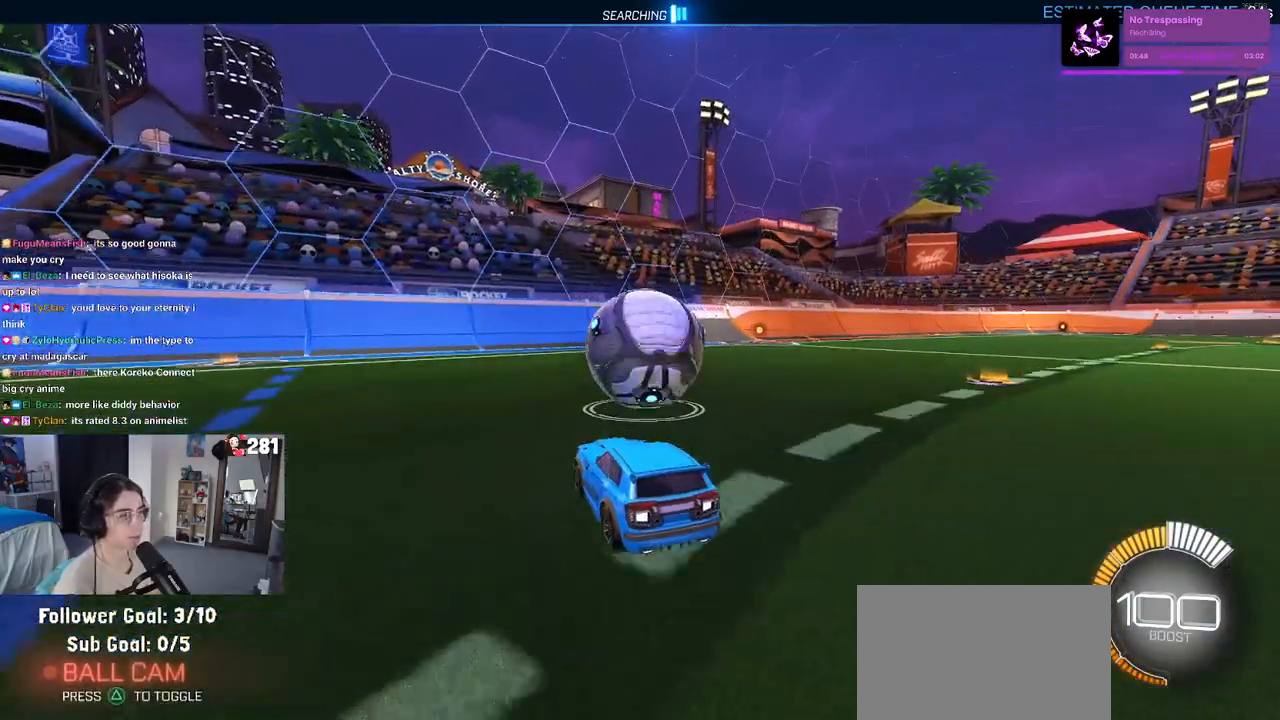
{"buttons": ["R2"], "left_stick": "center", "right_stick": "center", "events": []}
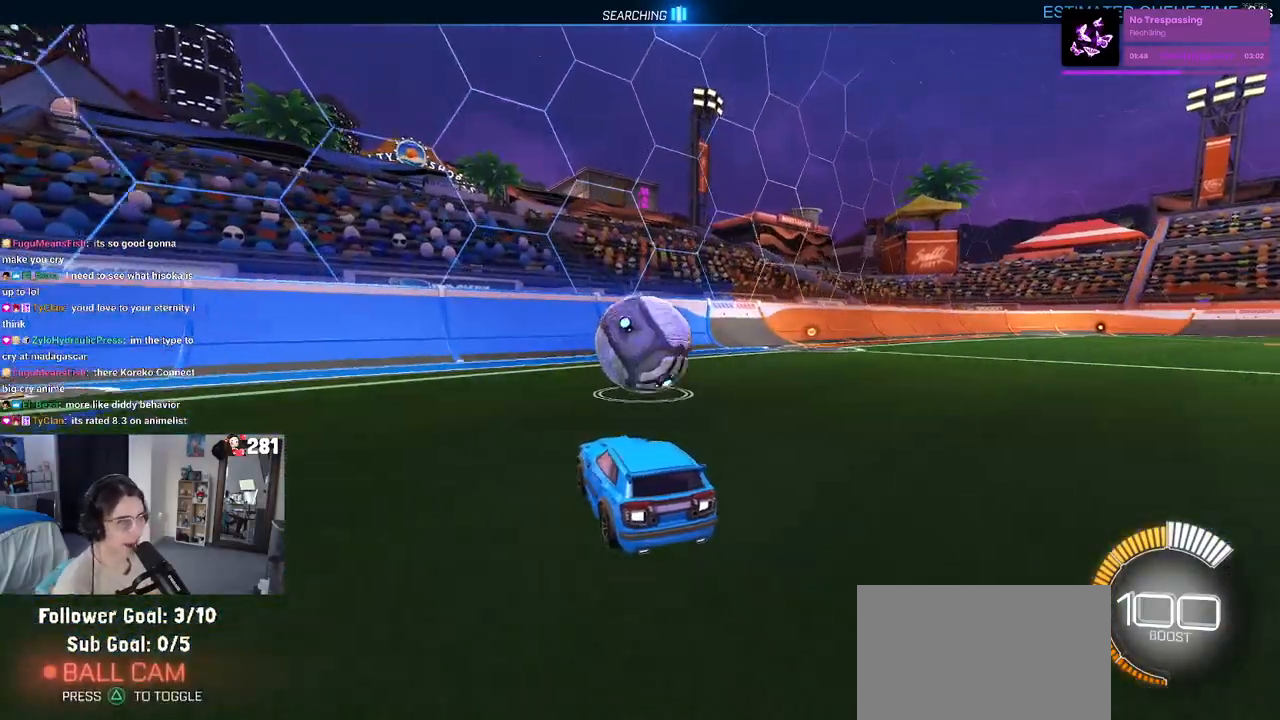
{"buttons": ["R2"], "left_stick": "center", "right_stick": "center", "events": [[283, "left_stick", "right"], [400, "left_stick", "center"]]}
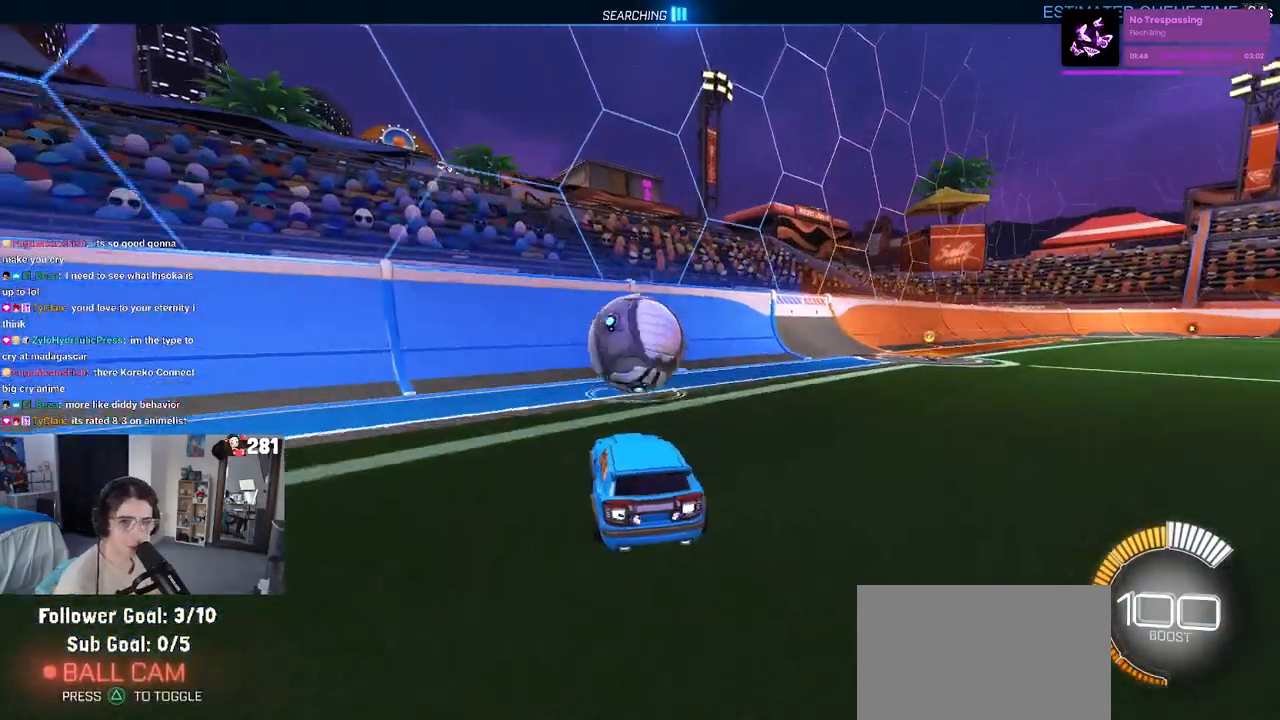
{"buttons": ["R2"], "left_stick": "center", "right_stick": "center", "events": []}
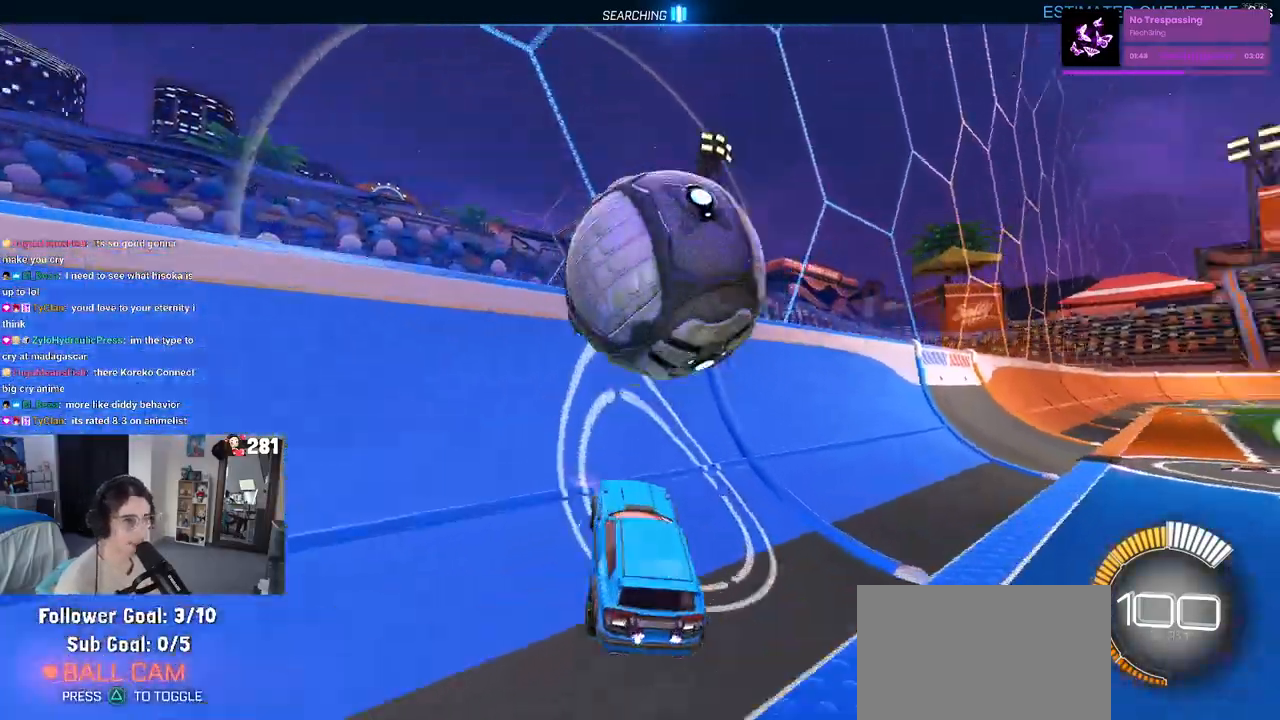
{"buttons": ["R2"], "left_stick": "right", "right_stick": "center", "events": [[33, "left_stick", "left"], [200, "left_stick", "center"], [267, "left_stick", "right"], [283, "CROSS", "down"], [450, "CROSS", "up"]]}
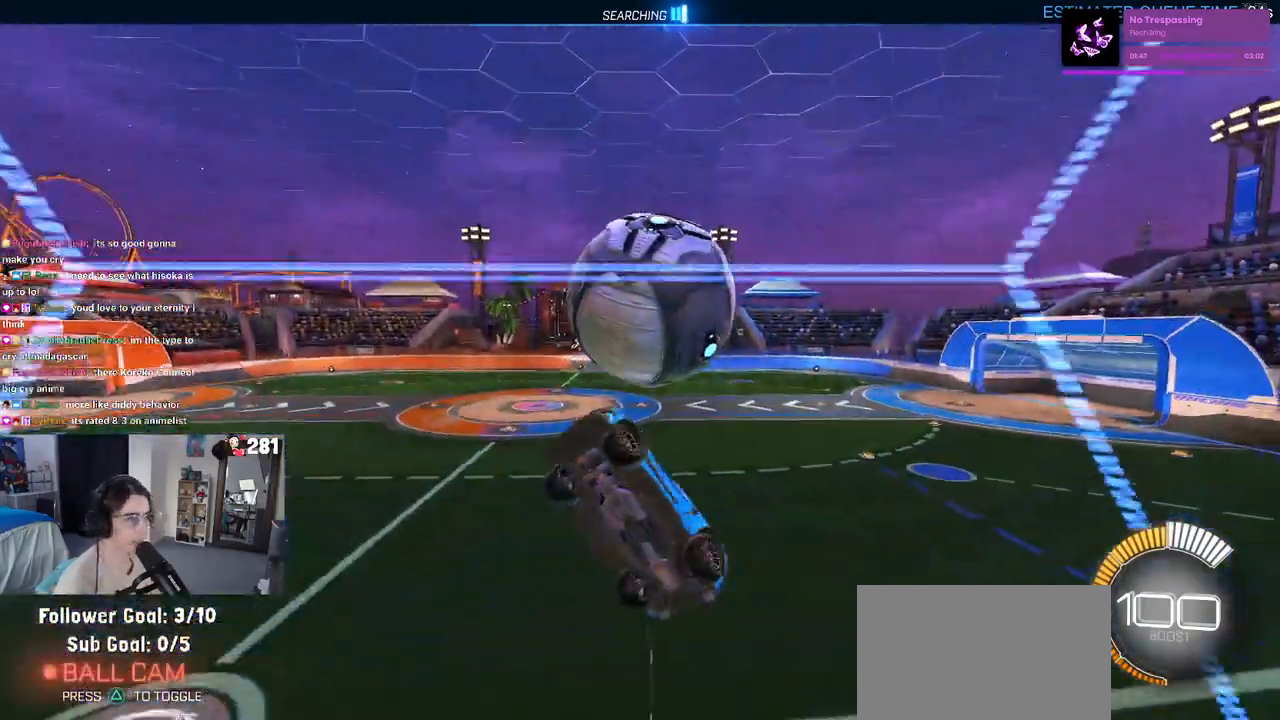
{"buttons": ["R2"], "left_stick": "up-right", "right_stick": "center", "events": [[267, "left_stick", "up-right"]]}
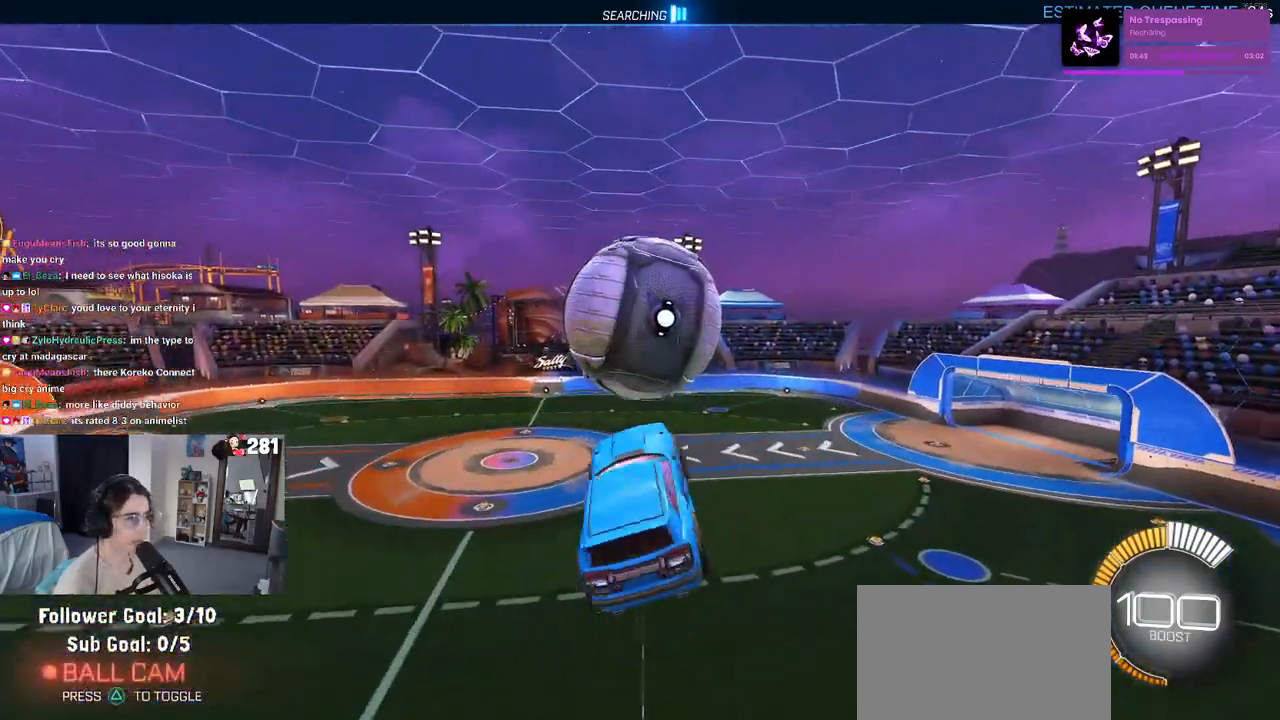
{"buttons": ["R2"], "left_stick": "down-right", "right_stick": "center", "events": [[83, "left_stick", "left"], [217, "left_stick", "down-left"], [400, "left_stick", "down-right"]]}
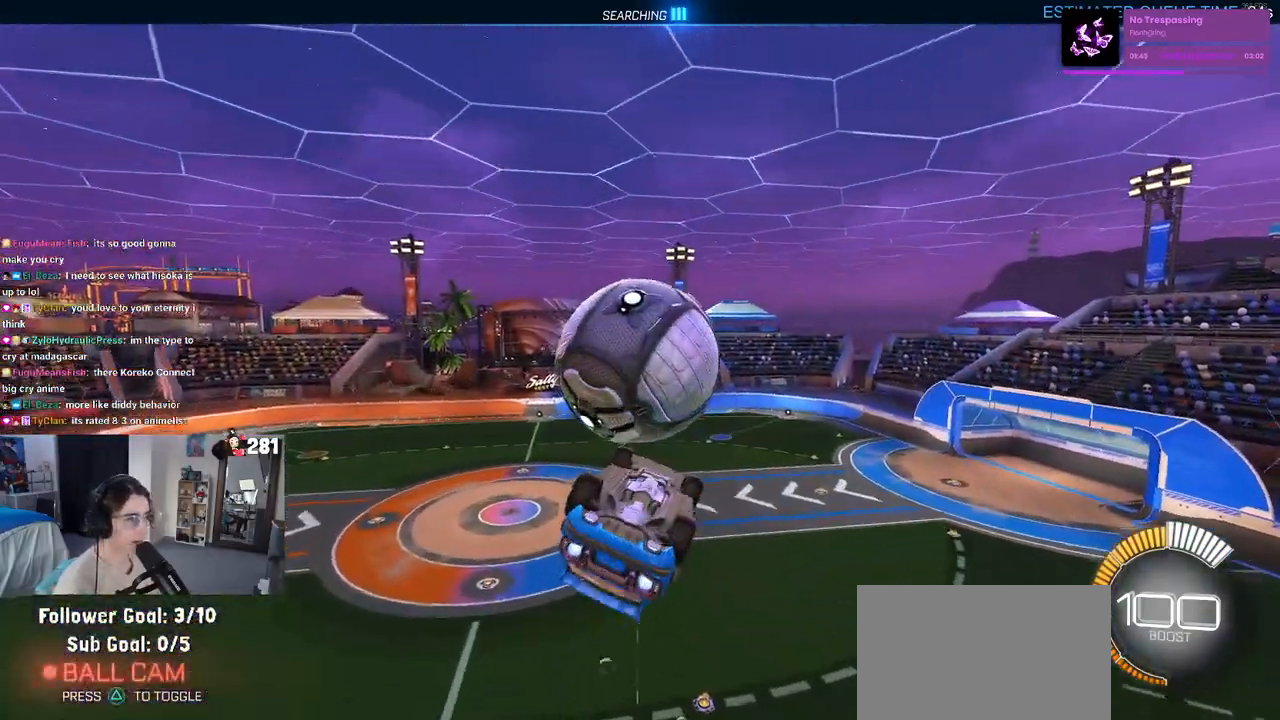
{"buttons": ["R2"], "left_stick": "left", "right_stick": "center", "events": [[100, "left_stick", "center"], [167, "left_stick", "down-left"], [333, "left_stick", "left"]]}
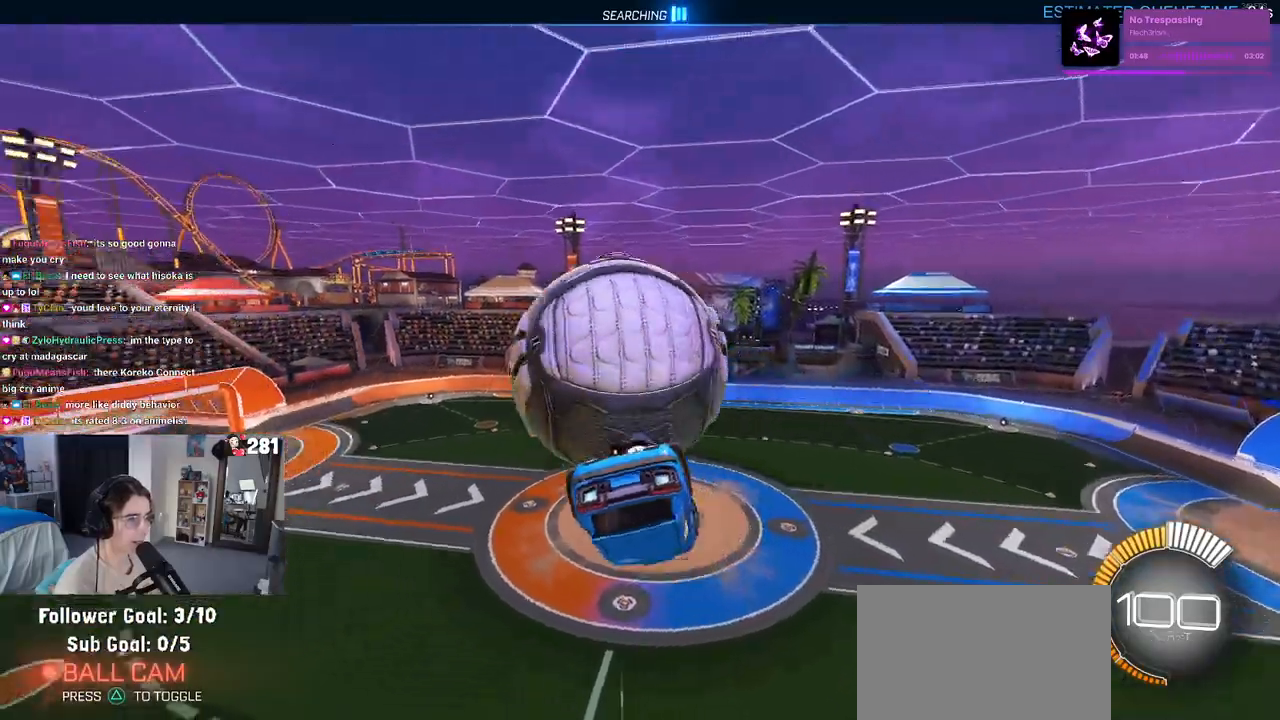
{"buttons": ["R2"], "left_stick": "center", "right_stick": "center", "events": [[317, "left_stick", "center"], [383, "left_stick", "right"], [483, "left_stick", "center"]]}
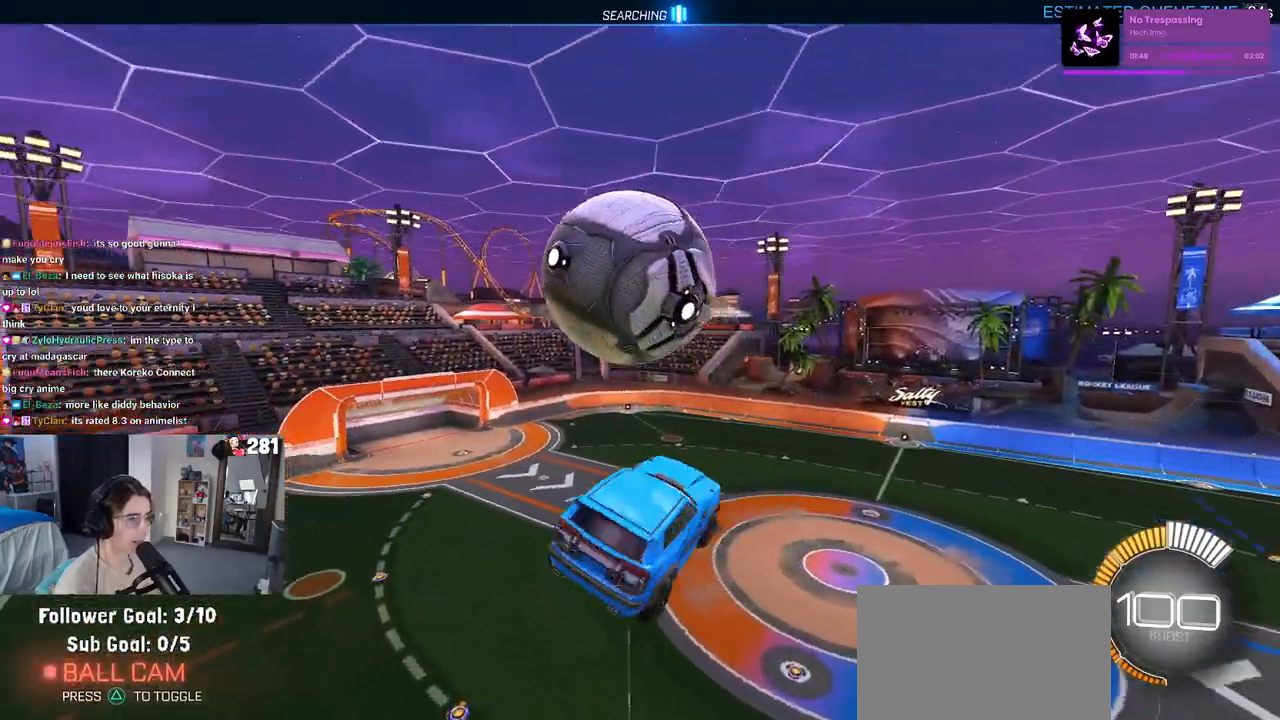
{"buttons": [], "left_stick": "down-right", "right_stick": "center", "events": [[17, "left_stick", "right"], [50, "left_stick", "up-left"], [117, "CROSS", "down"], [200, "CROSS", "up"], [200, "left_stick", "down"], [450, "left_stick", "down-right"], [500, "R2", "up"]]}
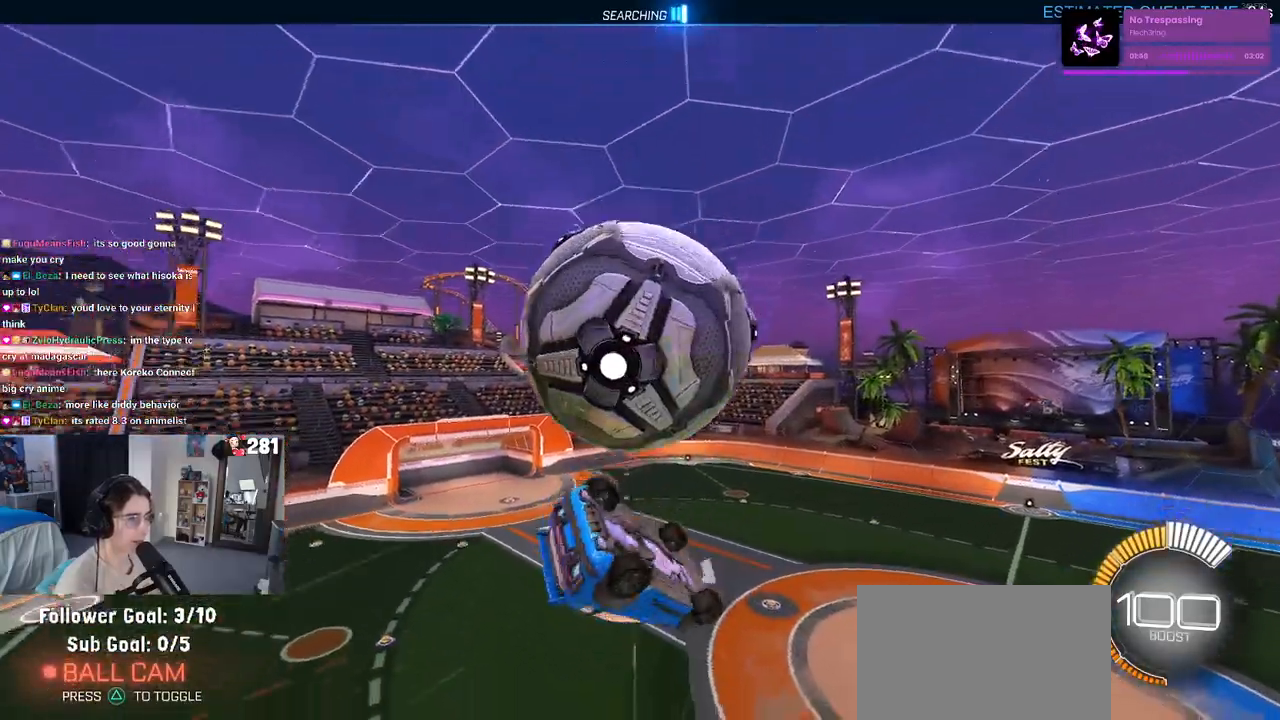
{"buttons": [], "left_stick": "up-left", "right_stick": "center", "events": [[133, "left_stick", "up-right"], [350, "left_stick", "up-left"]]}
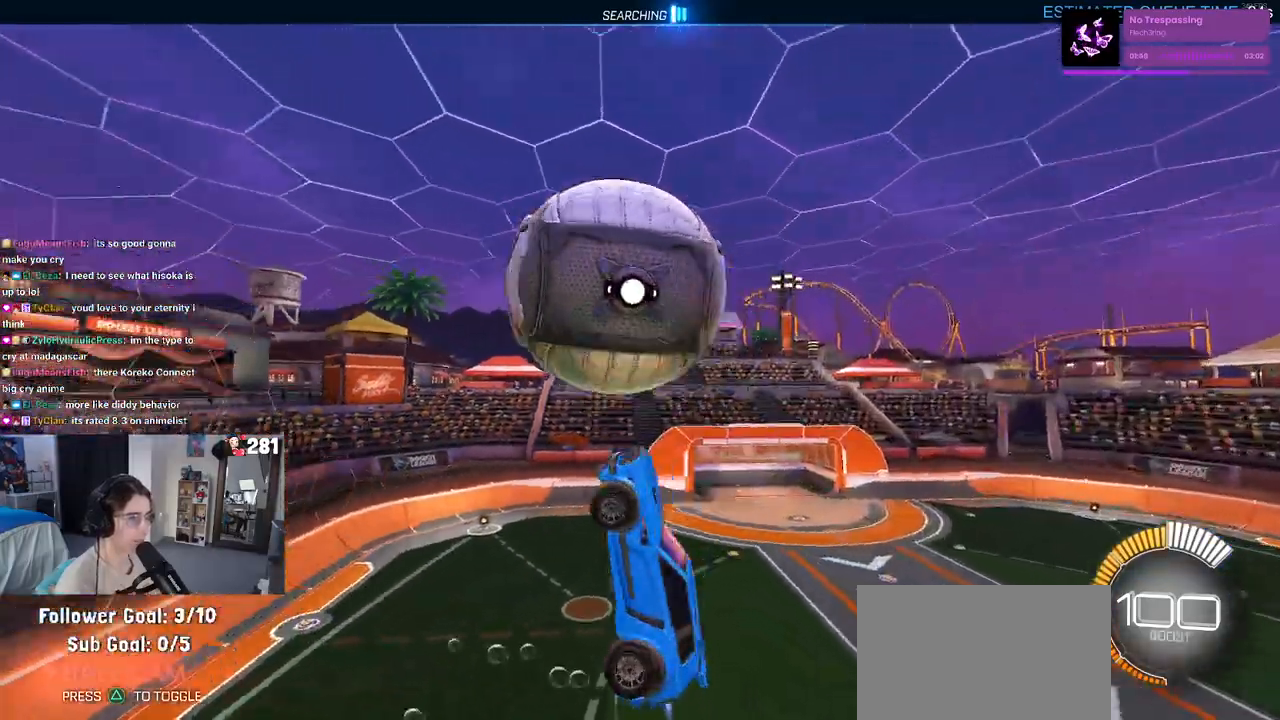
{"buttons": [], "left_stick": "left", "right_stick": "center", "events": [[100, "left_stick", "down"], [200, "left_stick", "center"], [283, "left_stick", "left"]]}
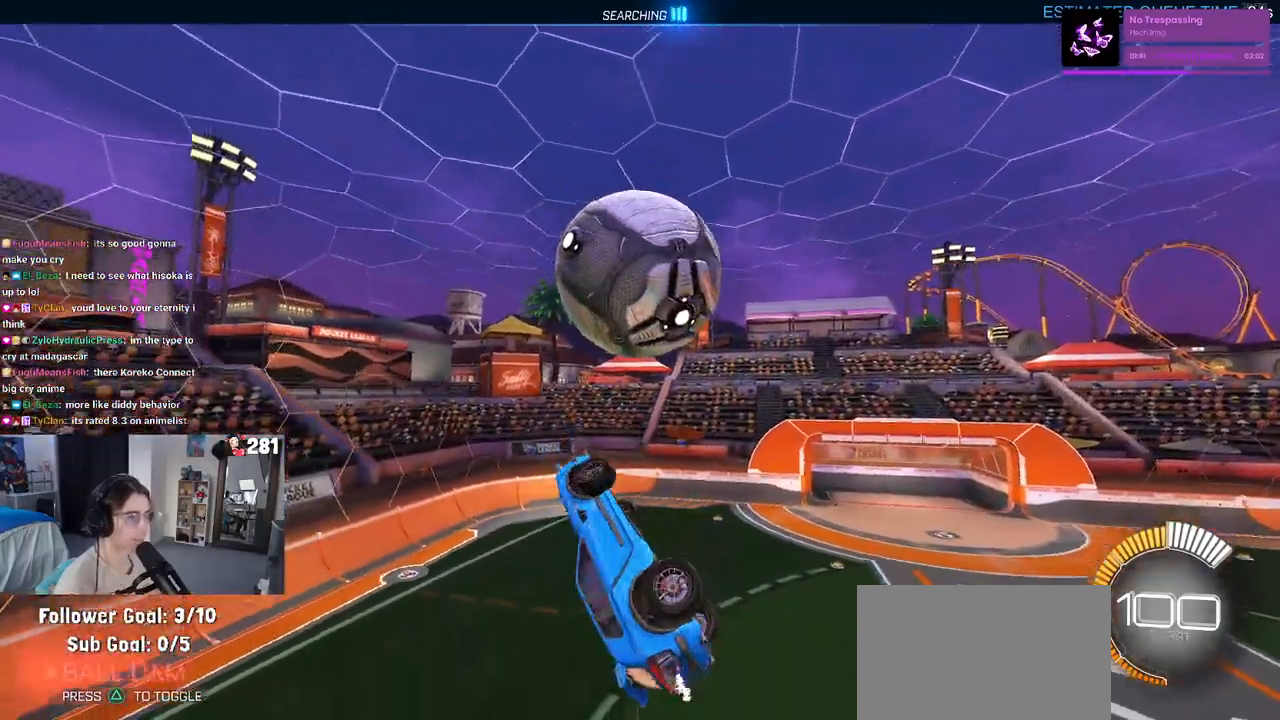
{"buttons": [], "left_stick": "up", "right_stick": "center", "events": [[33, "left_stick", "down-left"], [217, "left_stick", "down-right"], [267, "left_stick", "center"], [500, "left_stick", "up"]]}
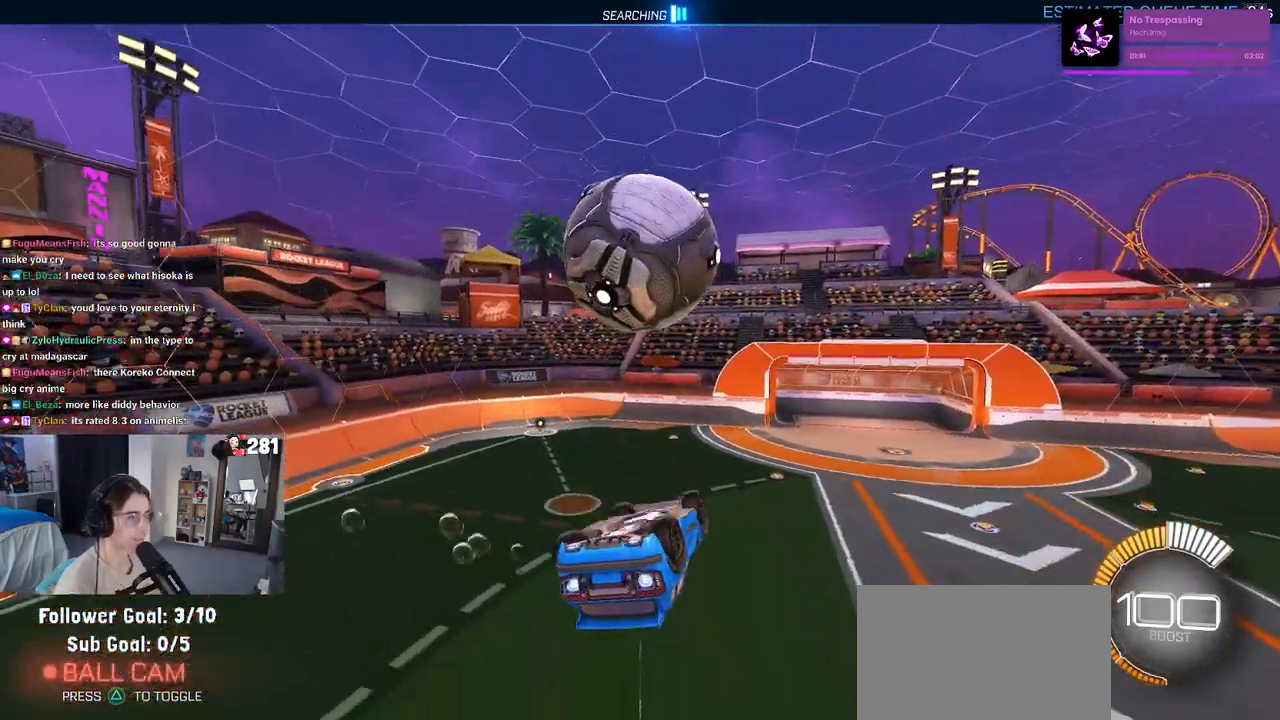
{"buttons": [], "left_stick": "down-right", "right_stick": "center", "events": [[33, "CROSS", "down"], [133, "left_stick", "center"], [150, "CROSS", "up"], [250, "left_stick", "down-right"]]}
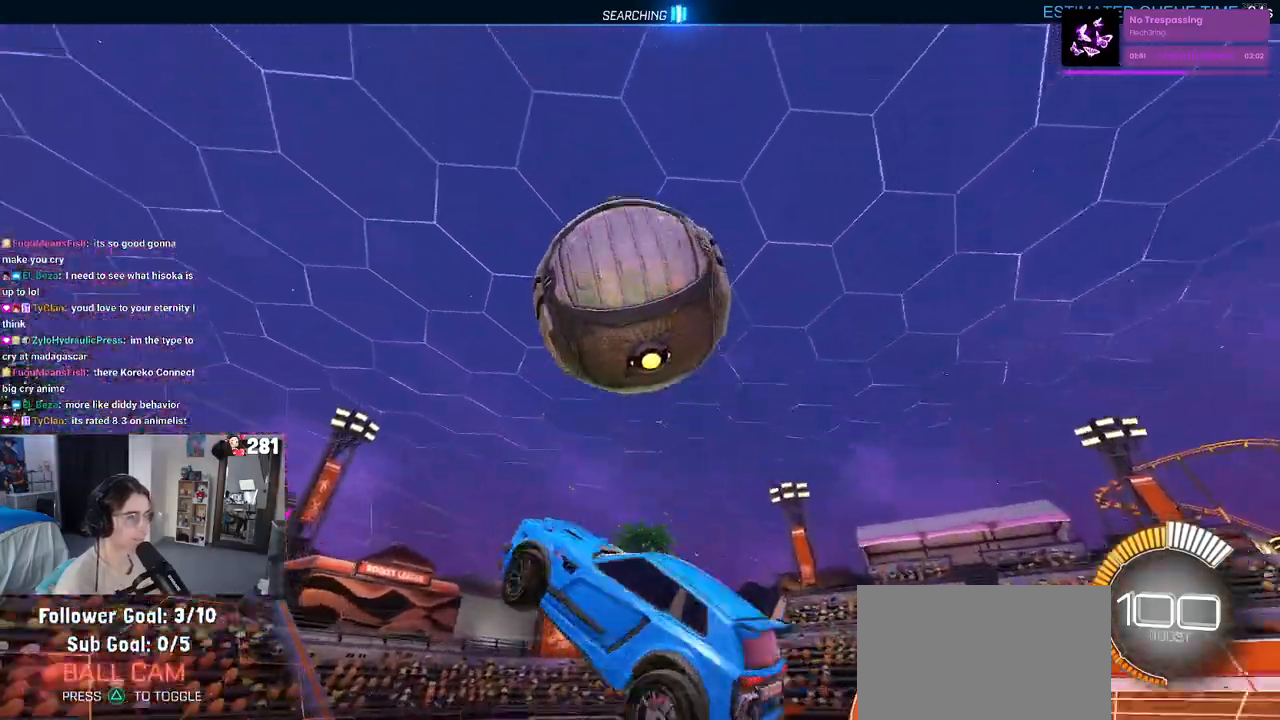
{"buttons": [], "left_stick": "right", "right_stick": "center", "events": [[383, "left_stick", "right"]]}
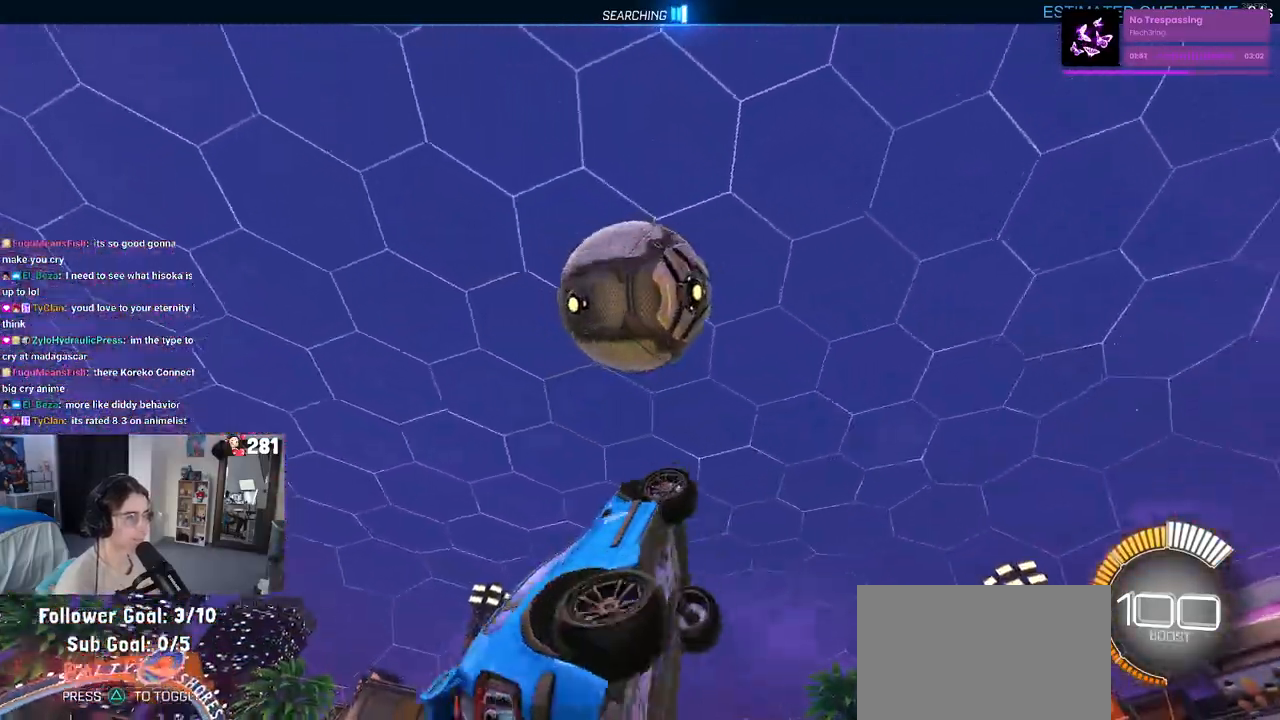
{"buttons": [], "left_stick": "down-right", "right_stick": "center", "events": [[83, "left_stick", "up-right"], [300, "left_stick", "down-right"]]}
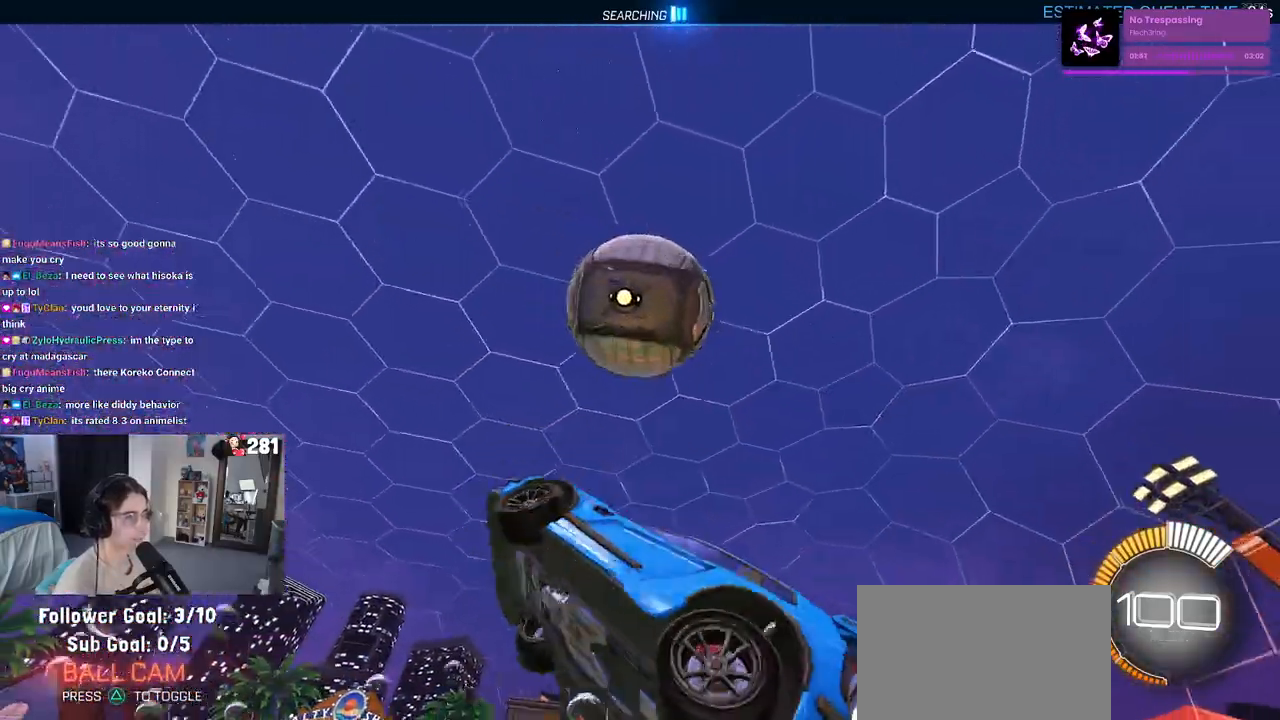
{"buttons": [], "left_stick": "up", "right_stick": "center", "events": [[233, "left_stick", "up"]]}
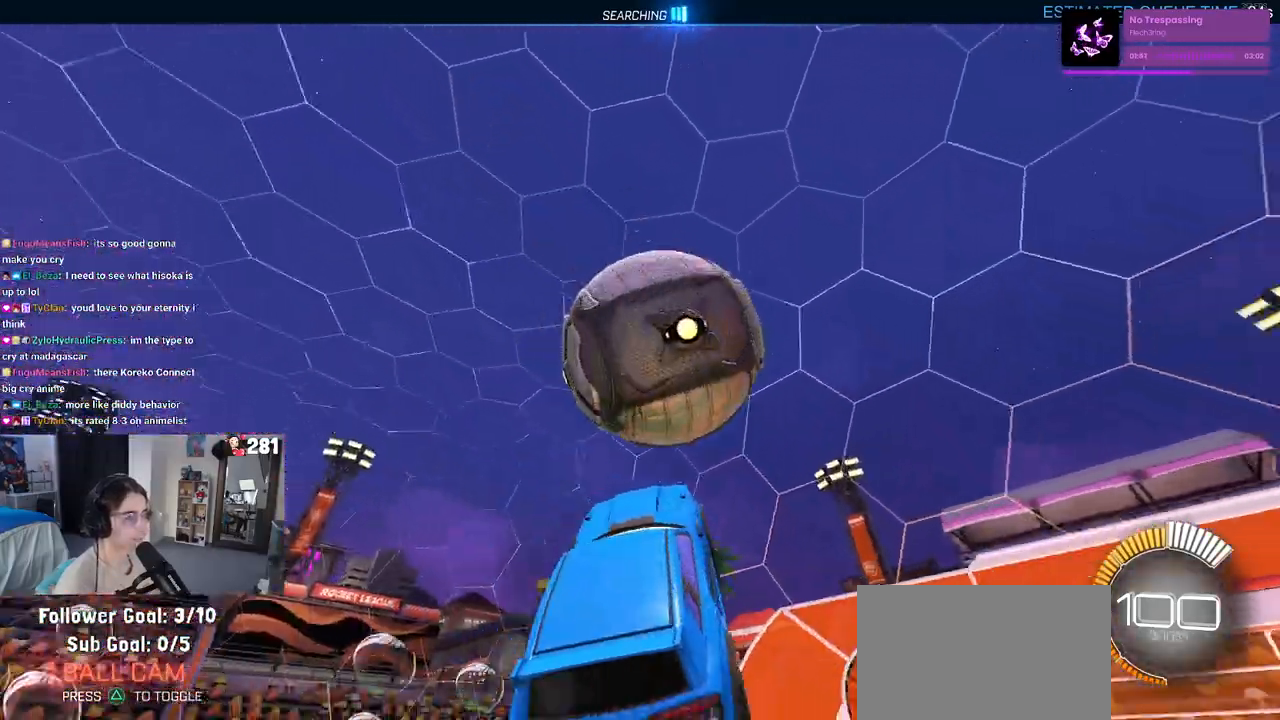
{"buttons": [], "left_stick": "left", "right_stick": "center", "events": [[17, "left_stick", "center"], [117, "left_stick", "down-right"], [250, "left_stick", "up-right"], [300, "left_stick", "up-left"], [400, "left_stick", "left"]]}
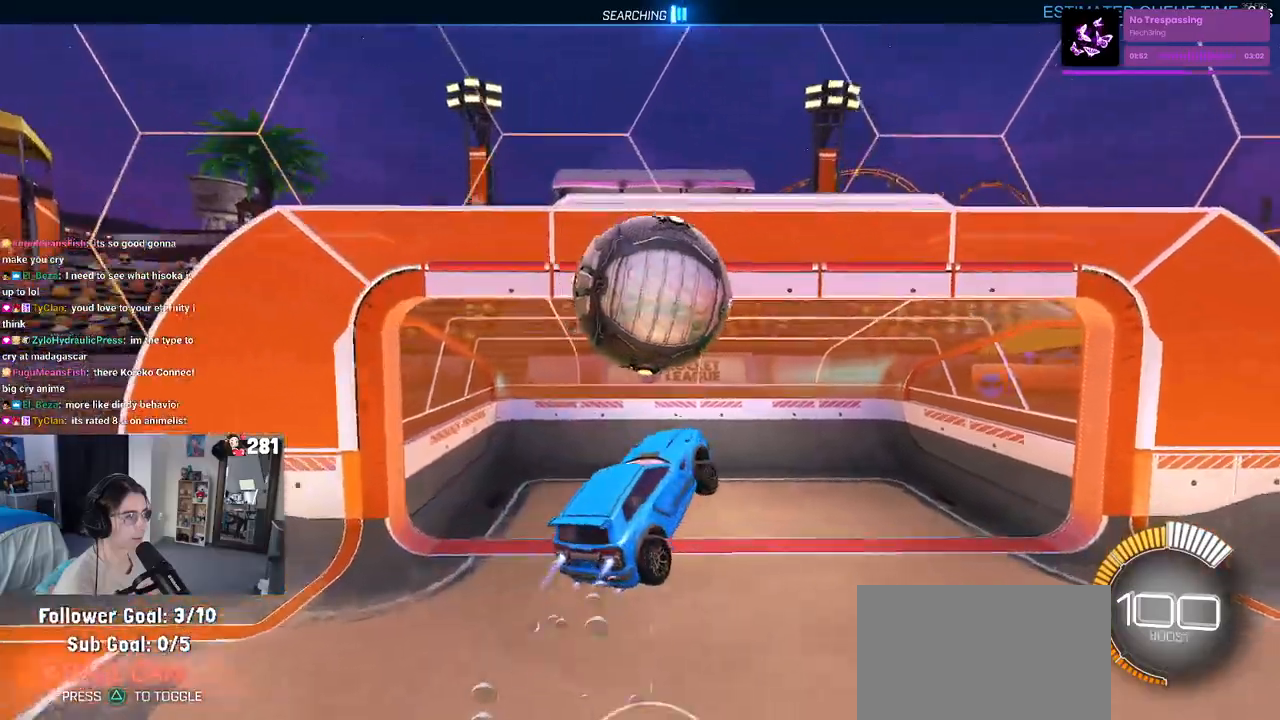
{"buttons": [], "left_stick": "center", "right_stick": "center", "events": [[33, "left_stick", "down-left"], [233, "left_stick", "down-right"], [333, "left_stick", "center"]]}
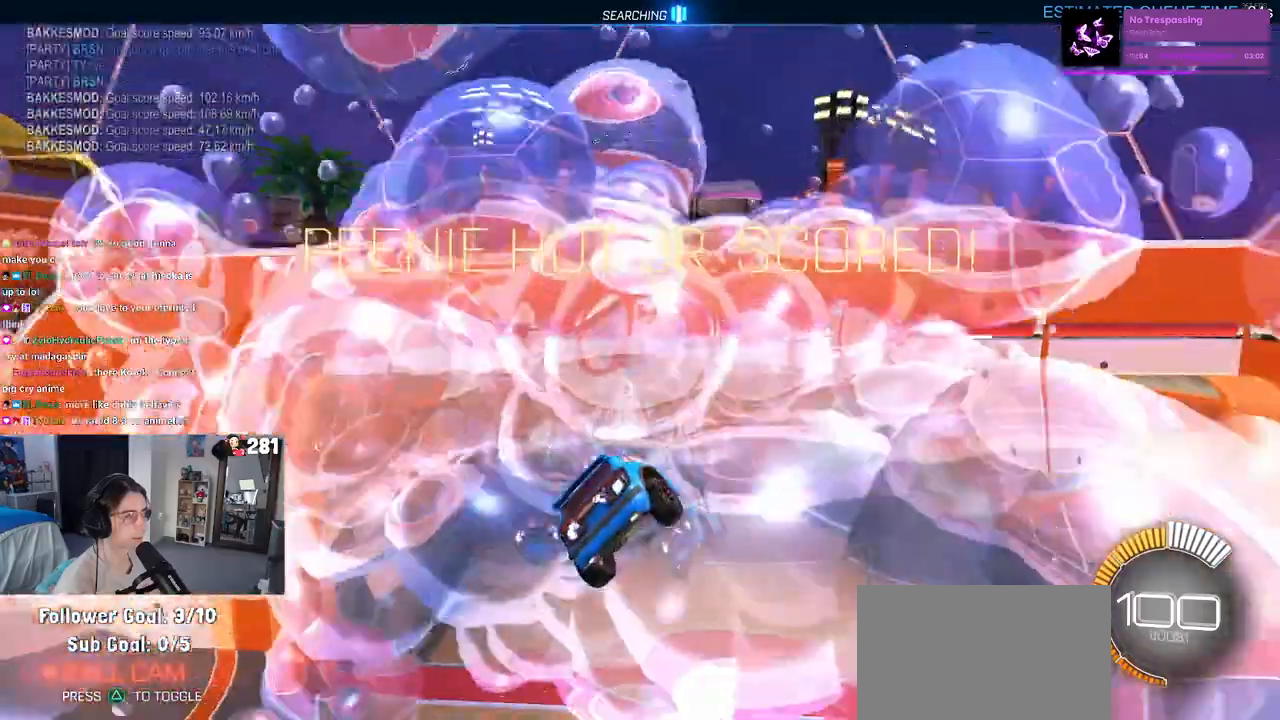
{"buttons": ["TRIANGLE", "R2"], "left_stick": "left", "right_stick": "center", "events": [[133, "R3", "down"], [233, "R3", "up"], [233, "left_stick", "left"], [267, "R2", "down"], [483, "TRIANGLE", "down"]]}
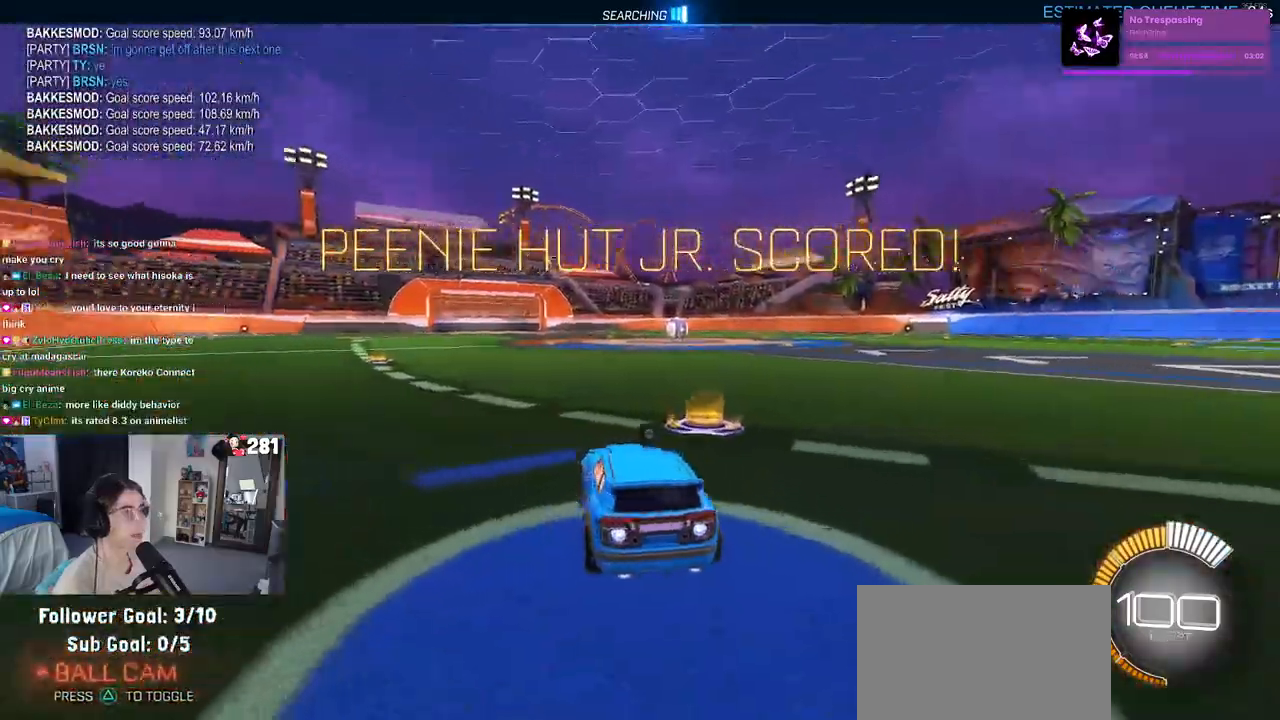
{"buttons": ["R2"], "left_stick": "right", "right_stick": "center", "events": [[83, "left_stick", "center"], [117, "TRIANGLE", "up"], [250, "DPAD_UP", "down"], [333, "DPAD_UP", "up"], [500, "left_stick", "right"]]}
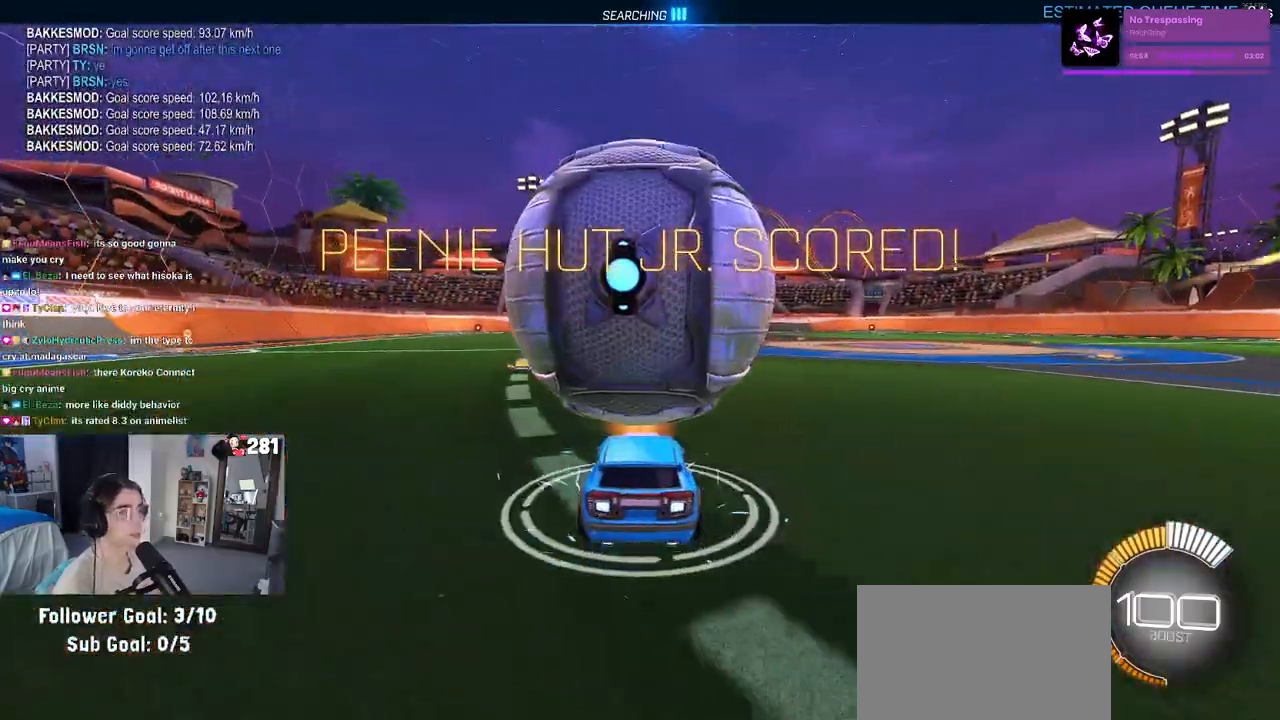
{"buttons": ["SQUARE", "R2"], "left_stick": "left", "right_stick": "center", "events": [[150, "left_stick", "center"], [283, "SQUARE", "down"], [350, "left_stick", "left"]]}
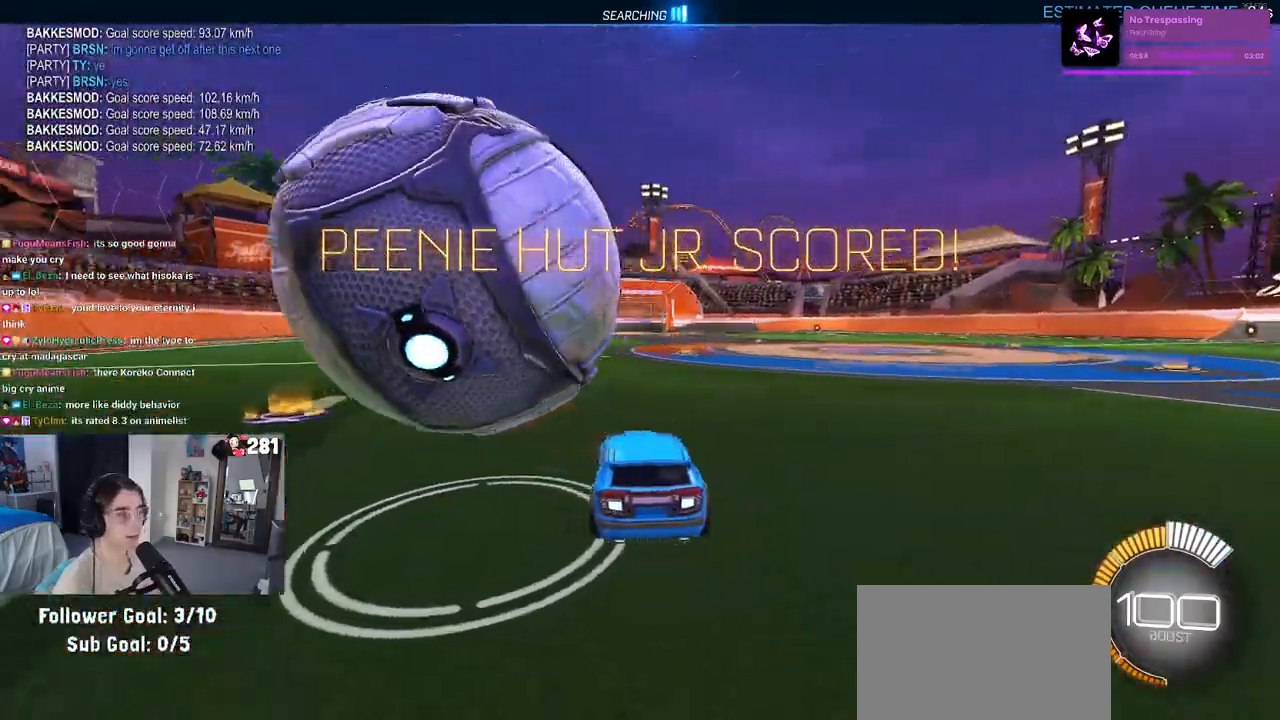
{"buttons": ["R2"], "left_stick": "left", "right_stick": "center", "events": [[67, "SQUARE", "up"]]}
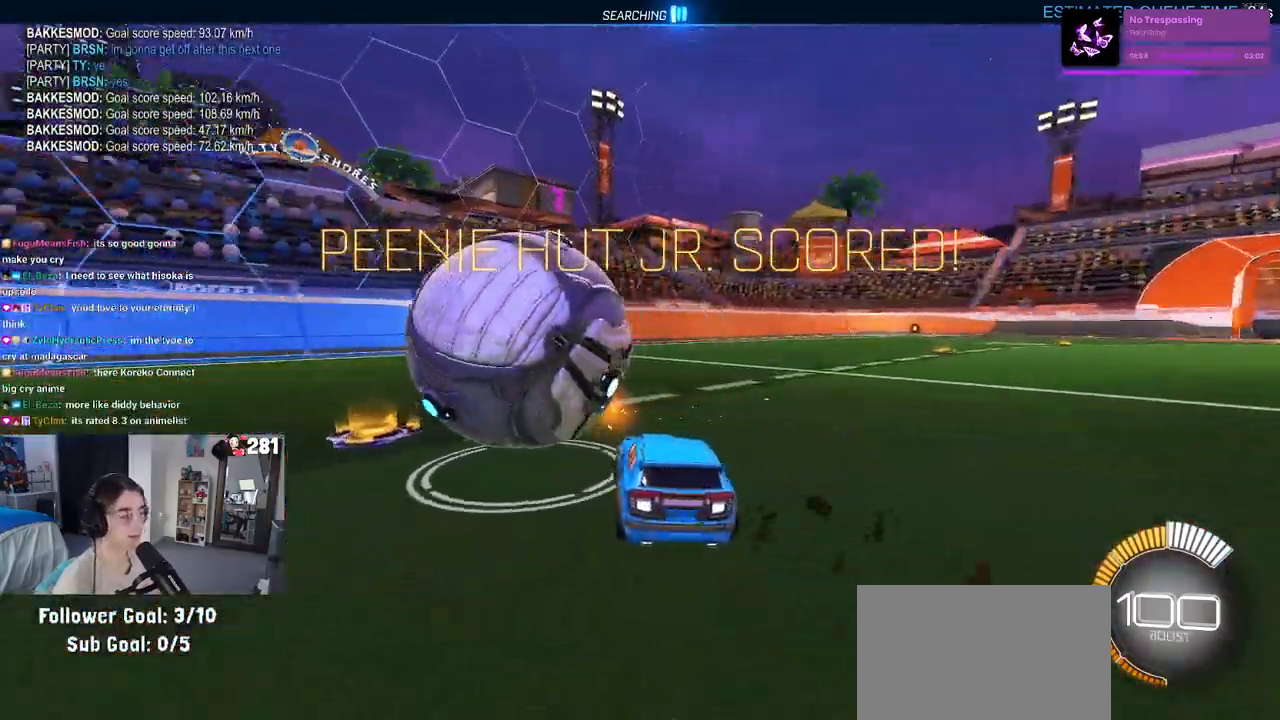
{"buttons": ["TRIANGLE", "R2"], "left_stick": "left", "right_stick": "center", "events": [[17, "left_stick", "center"], [283, "left_stick", "right"], [383, "left_stick", "center"], [433, "TRIANGLE", "down"], [433, "left_stick", "left"]]}
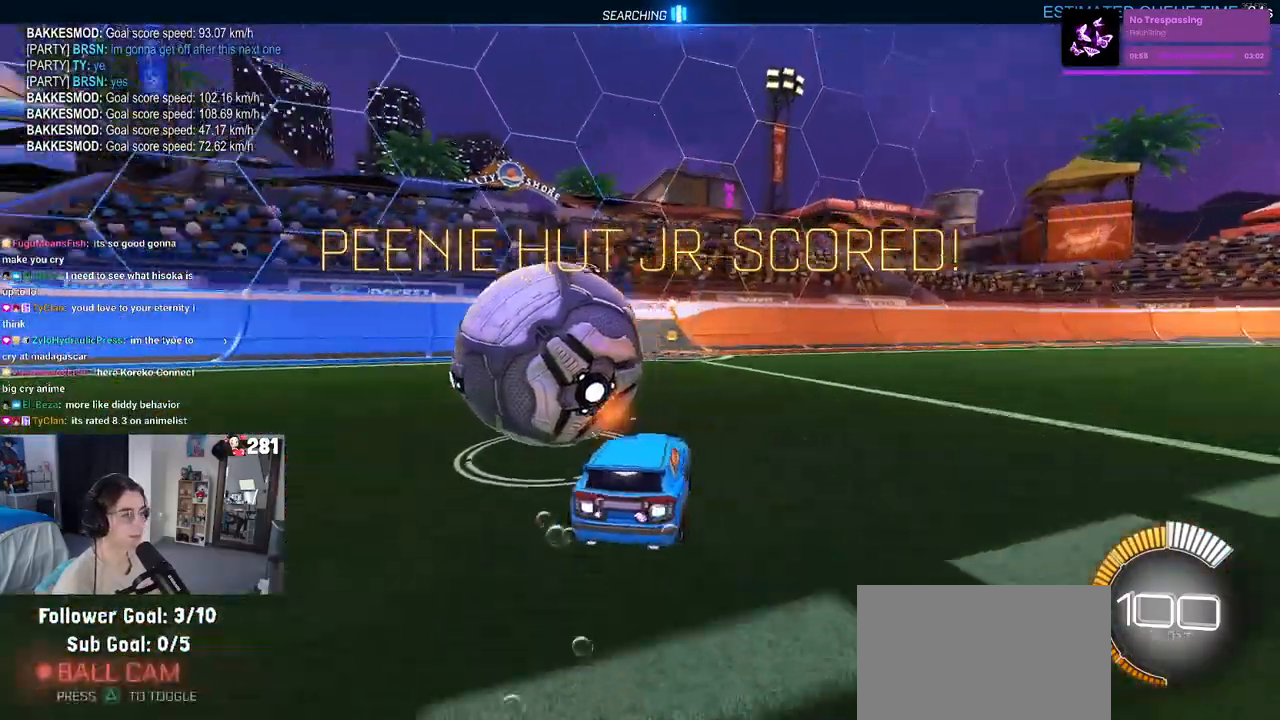
{"buttons": [], "left_stick": "left", "right_stick": "center", "events": [[50, "TRIANGLE", "up"], [117, "left_stick", "center"], [200, "L2", "down"], [283, "R2", "up"], [367, "L2", "up"], [500, "left_stick", "left"]]}